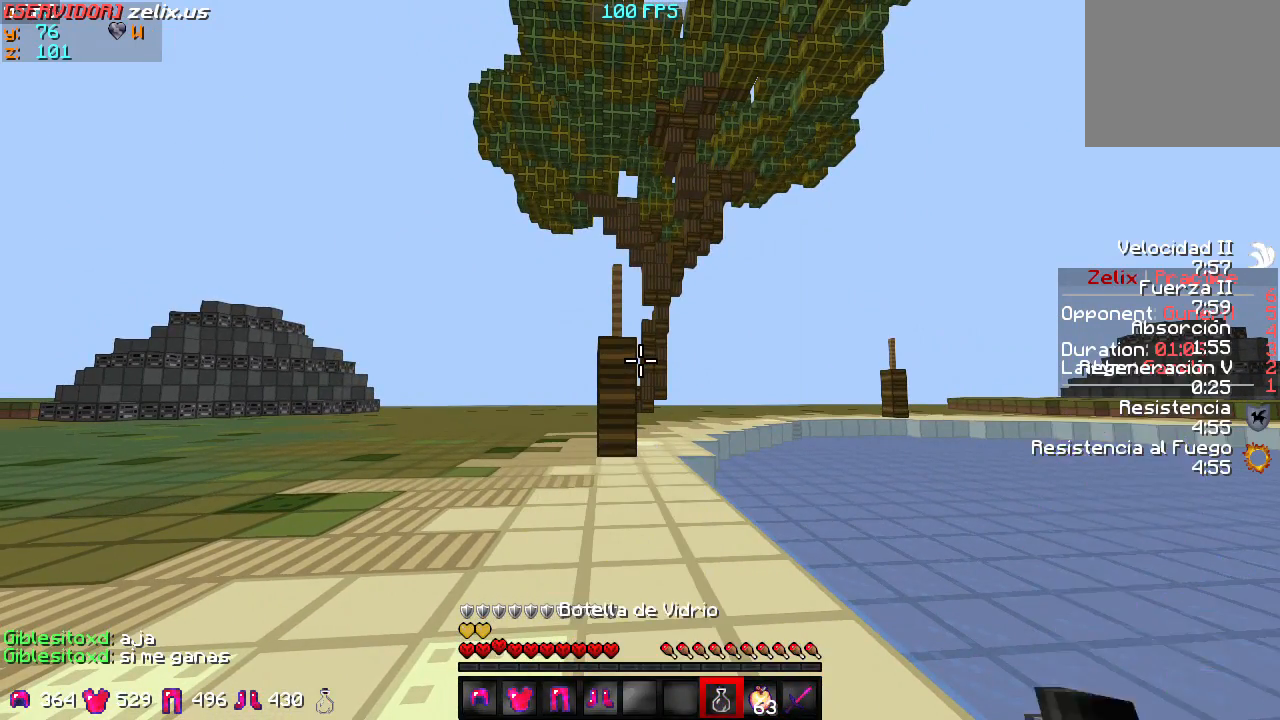
Gameplay with keyboard; each line is a JSON object with the keys held at the frame after it. "events" lists presses ("down") and releases ("up") of "a", "d", "s" and "w" between this image and that frame as [ms after this image, input, new state], when the widget could be followed in between. No other keys are recorded. Mouse input is not recorded.
{"keys": ["w"], "events": [[233, "w", "down"]]}
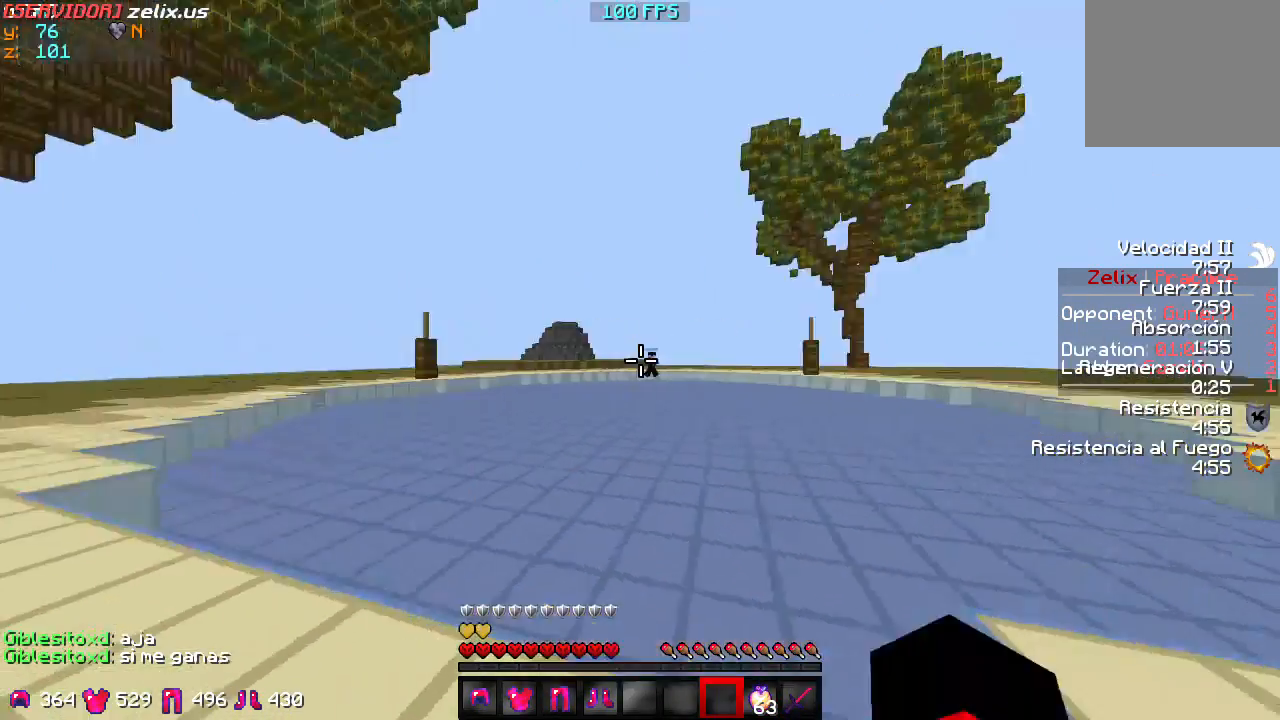
{"keys": ["w"], "events": []}
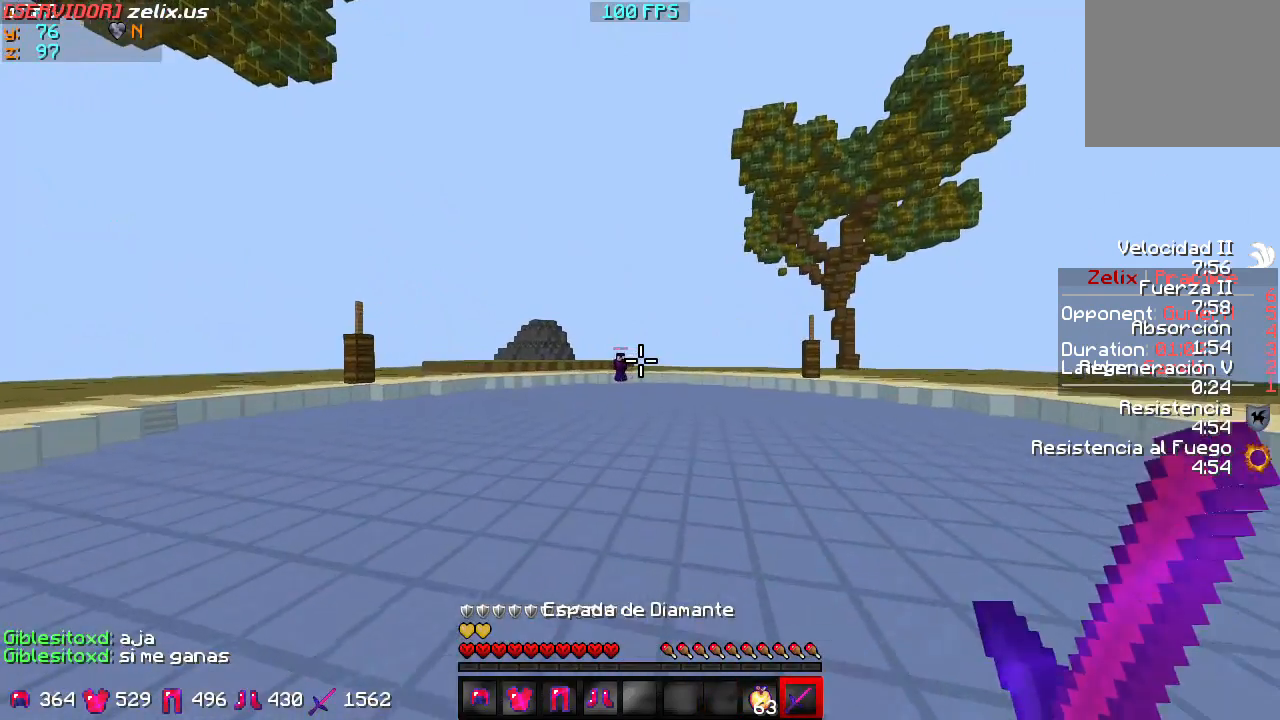
{"keys": ["w"], "events": []}
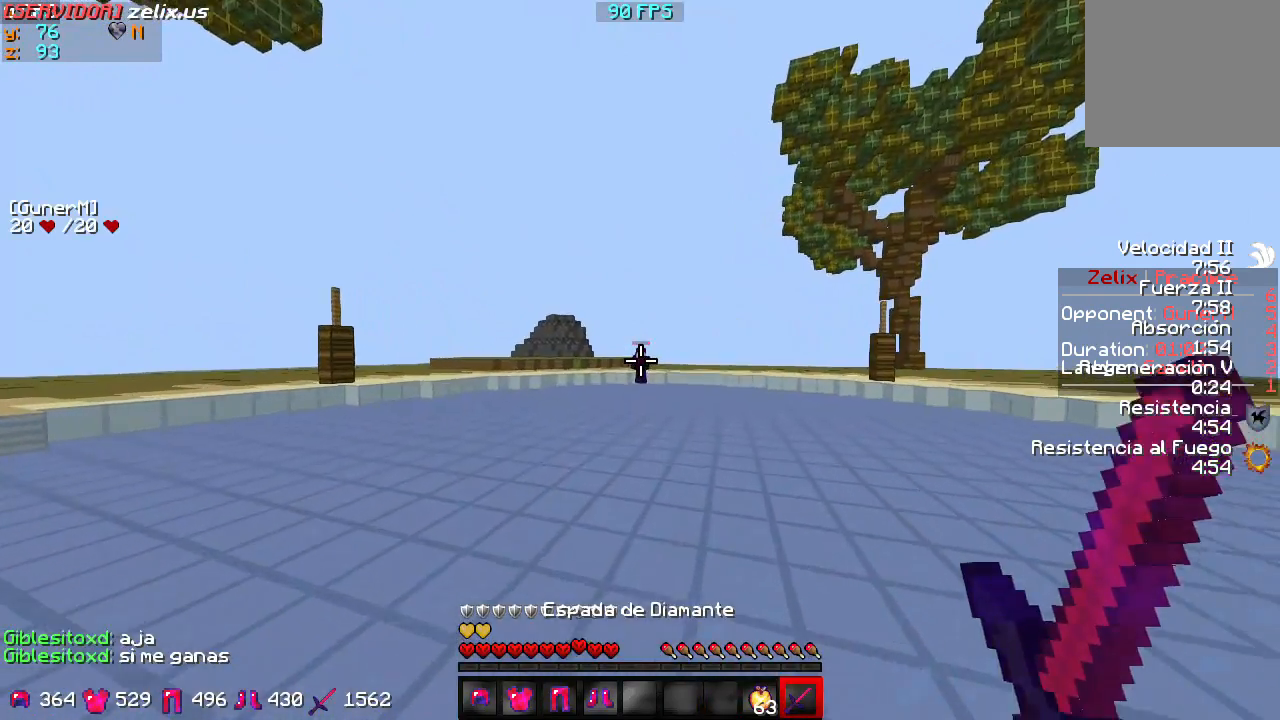
{"keys": ["w"], "events": []}
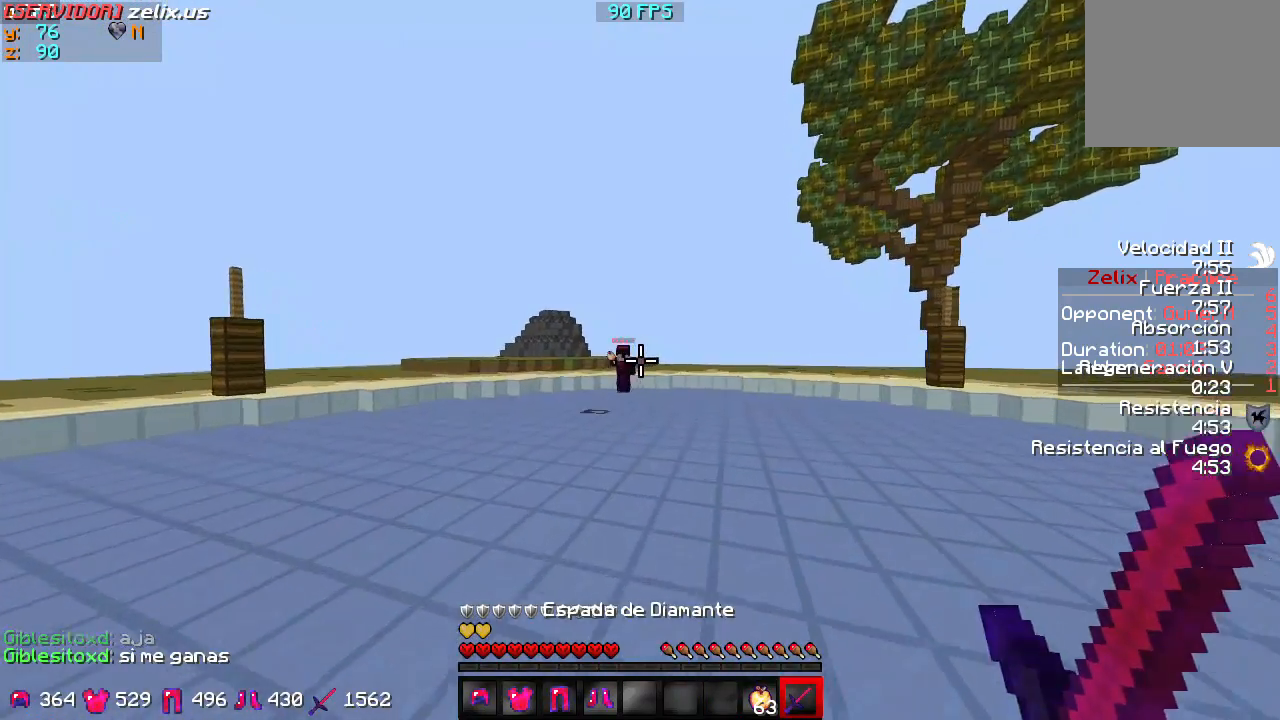
{"keys": ["w"], "events": []}
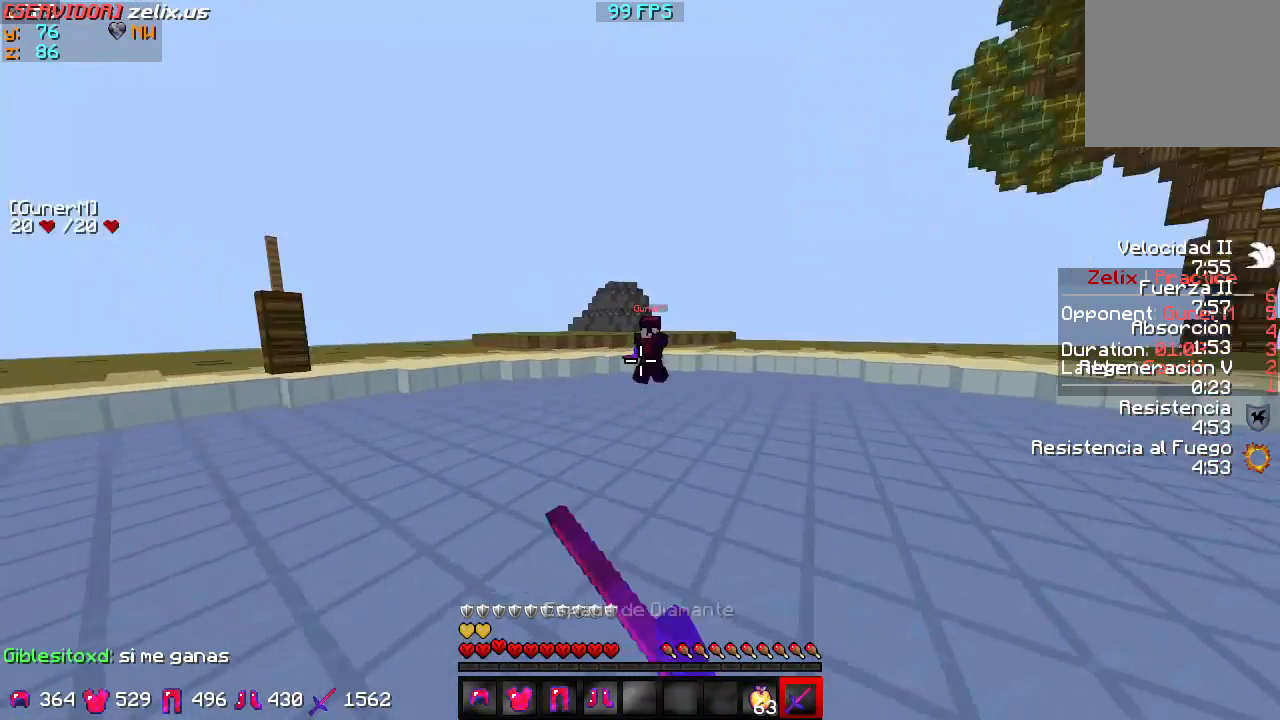
{"keys": ["w"], "events": []}
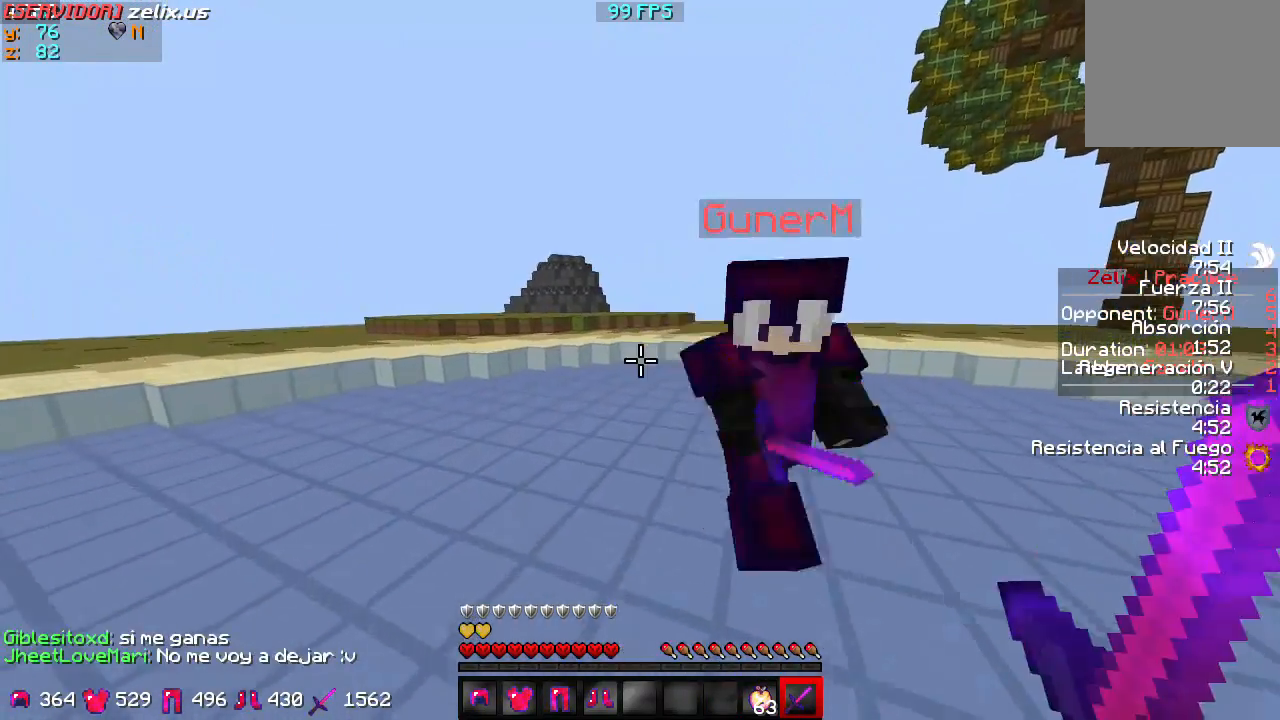
{"keys": ["w"], "events": []}
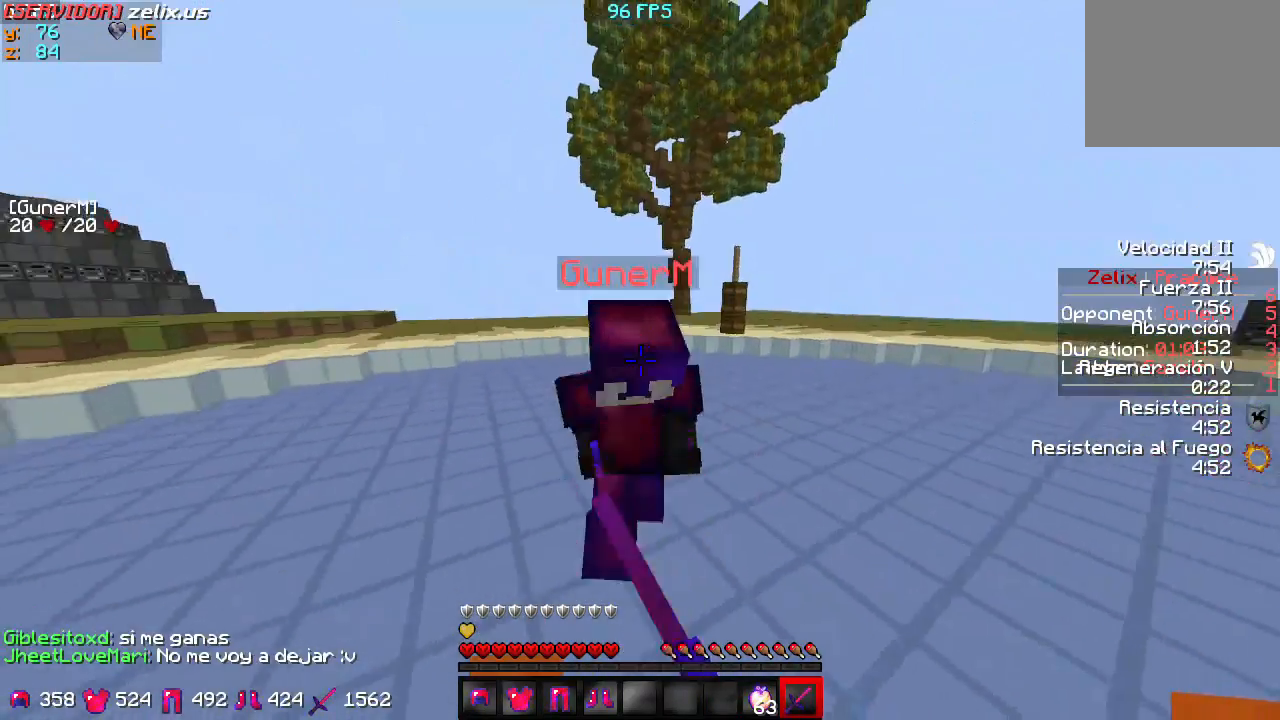
{"keys": ["d", "w"], "events": [[100, "d", "down"]]}
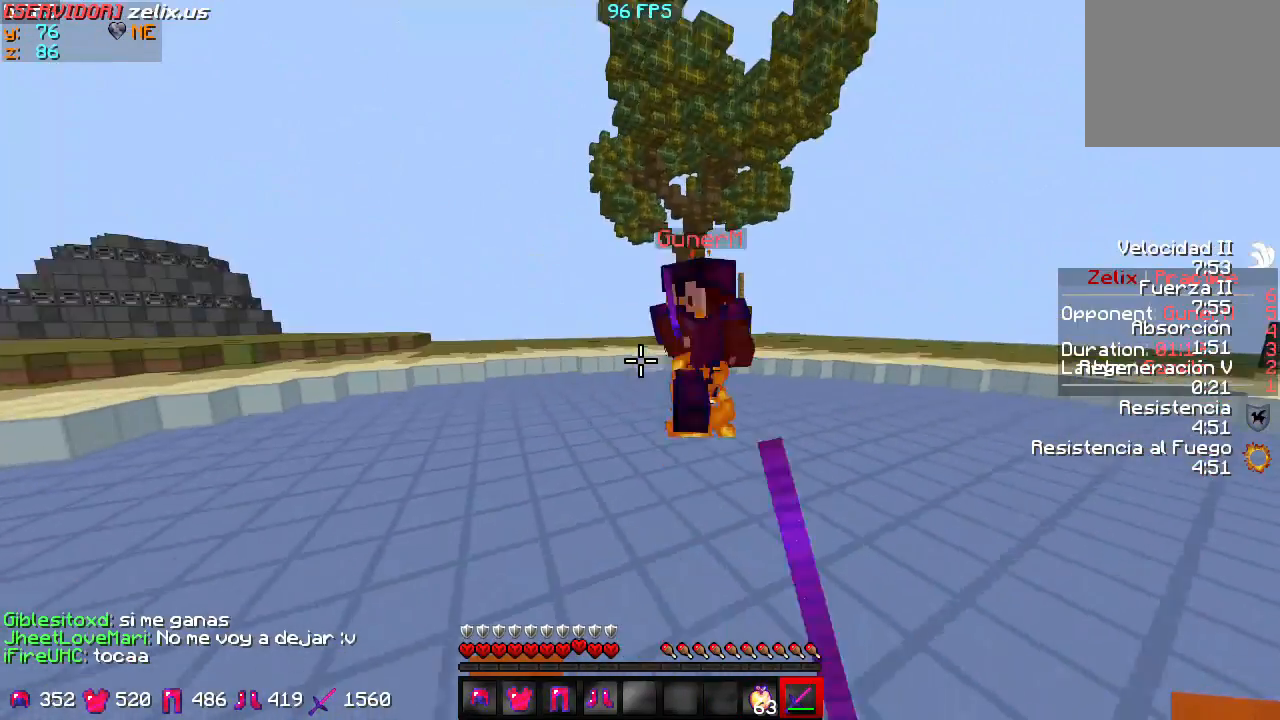
{"keys": ["d", "w"], "events": []}
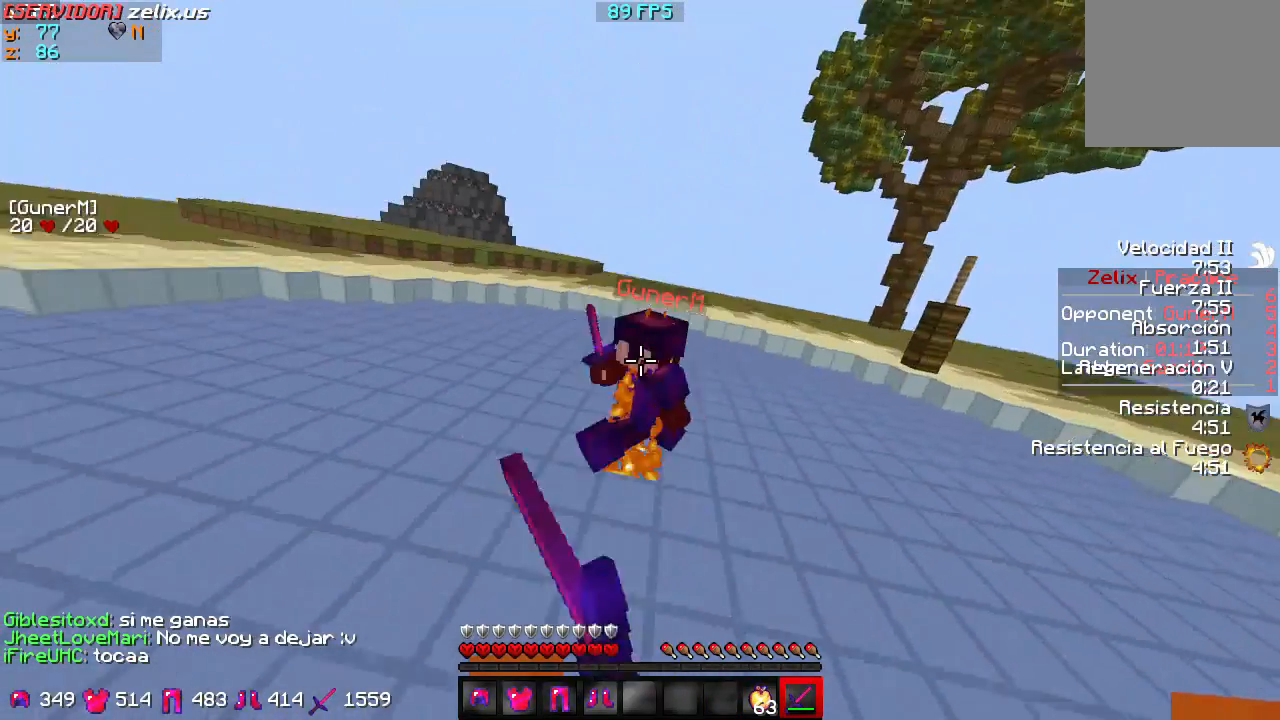
{"keys": ["w"], "events": [[400, "d", "up"]]}
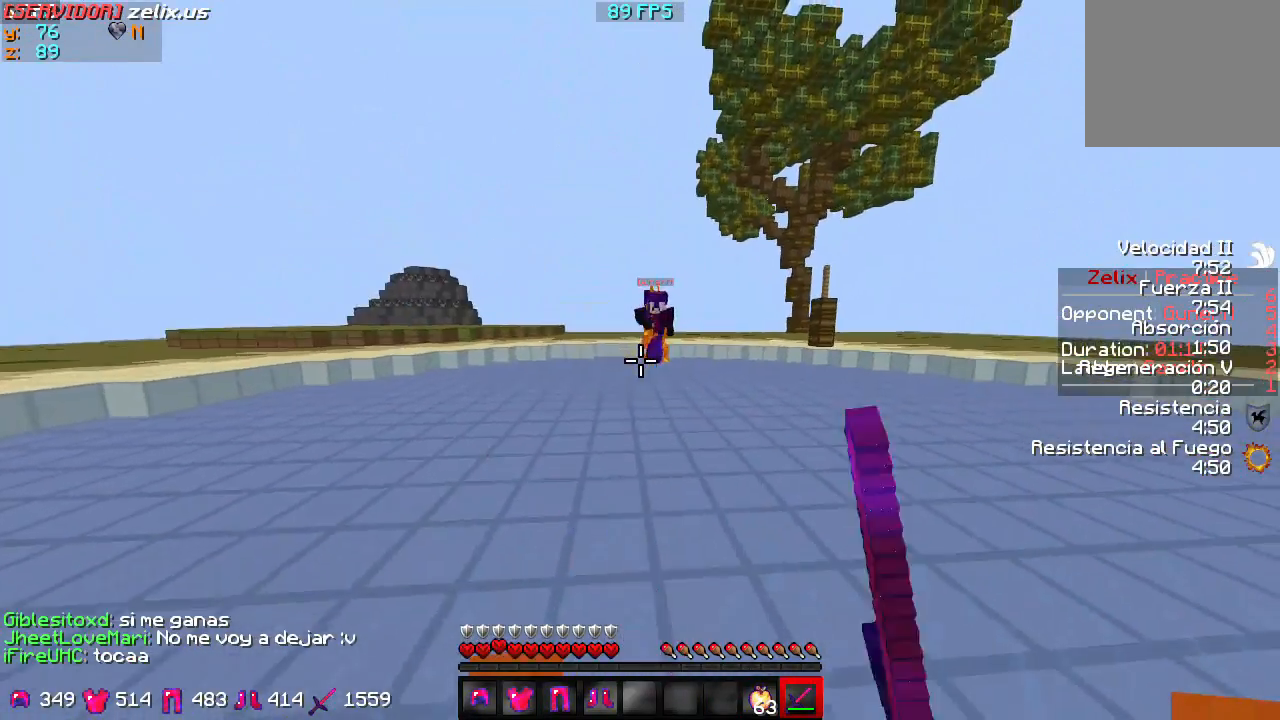
{"keys": ["w"], "events": []}
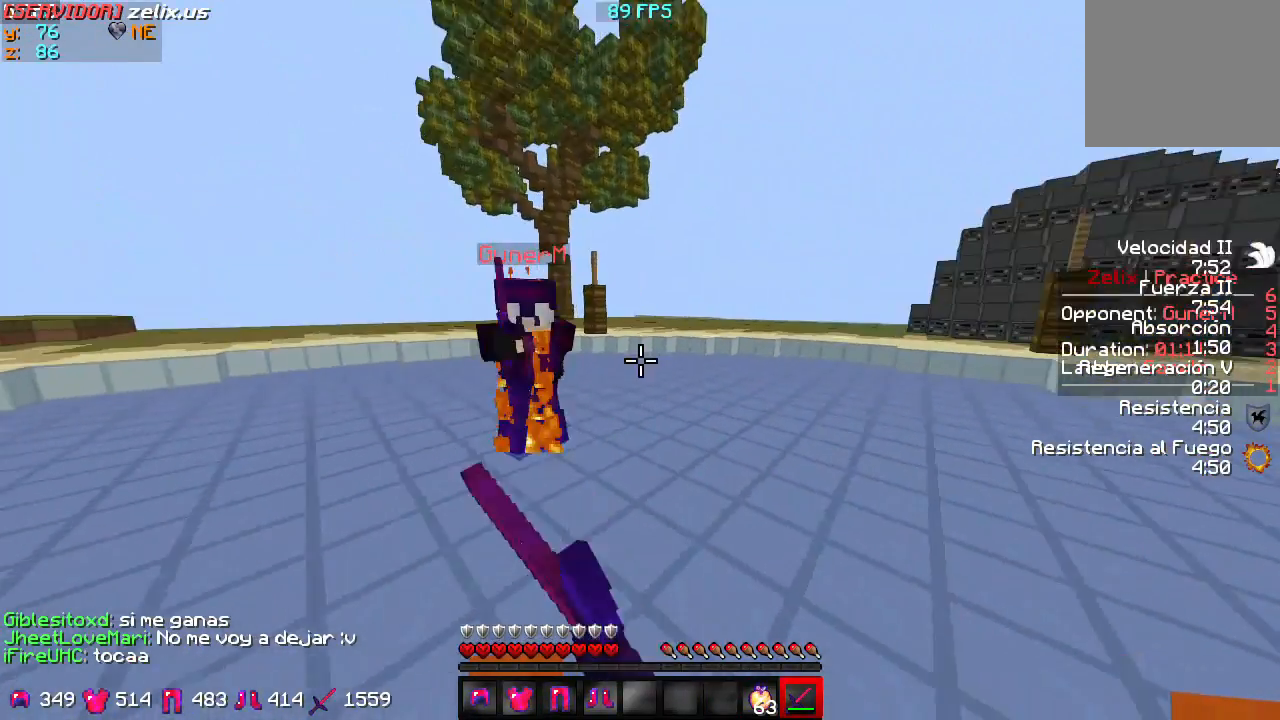
{"keys": ["w"], "events": []}
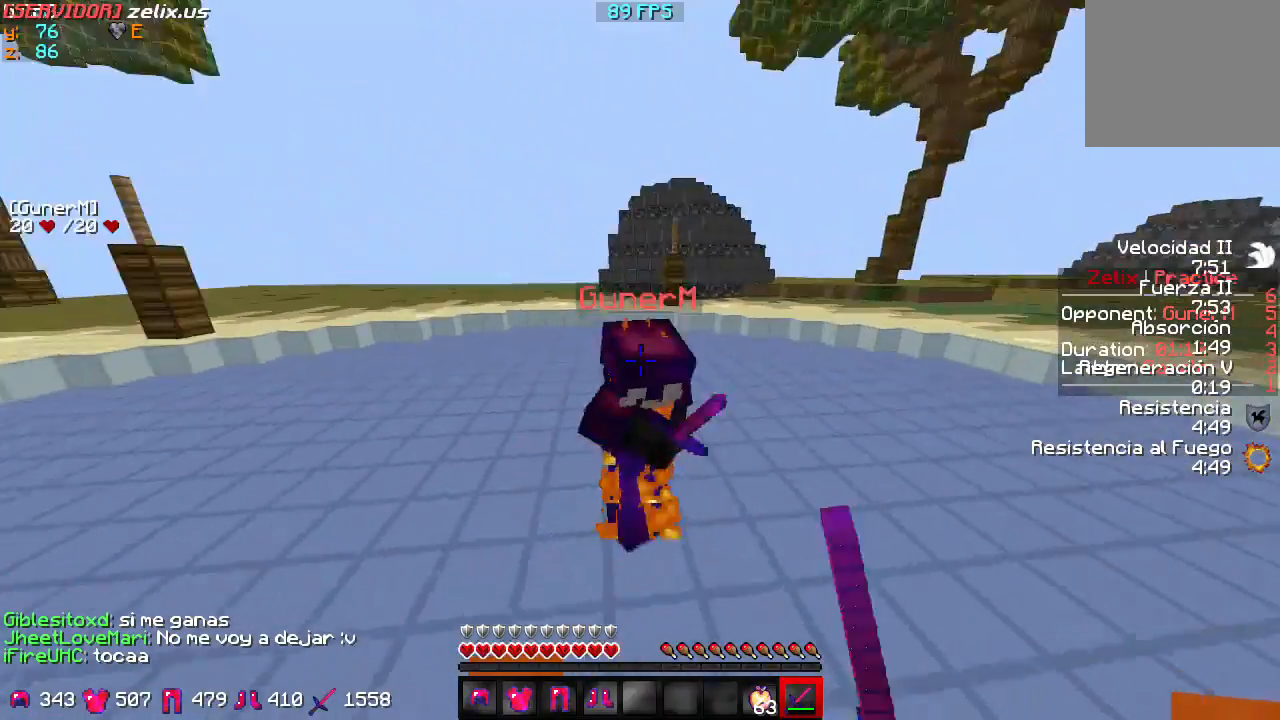
{"keys": ["d", "w"], "events": [[17, "d", "down"]]}
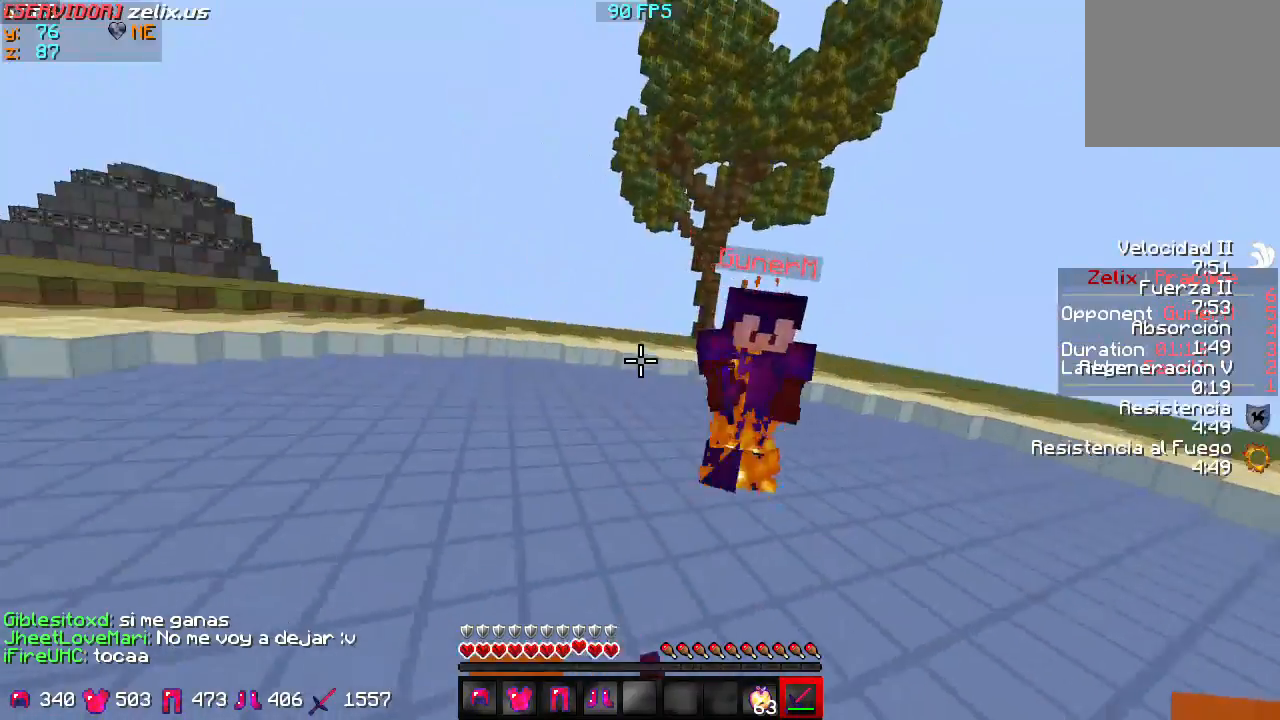
{"keys": ["d", "w"], "events": []}
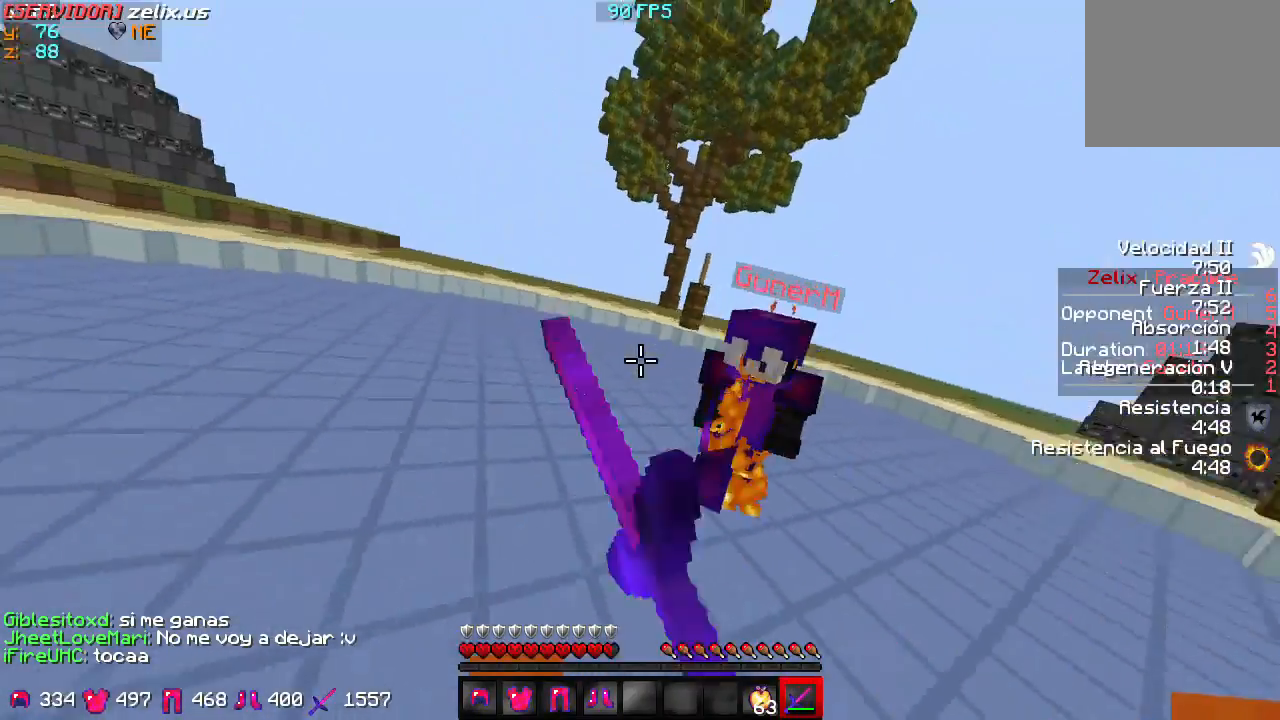
{"keys": ["d", "w"], "events": []}
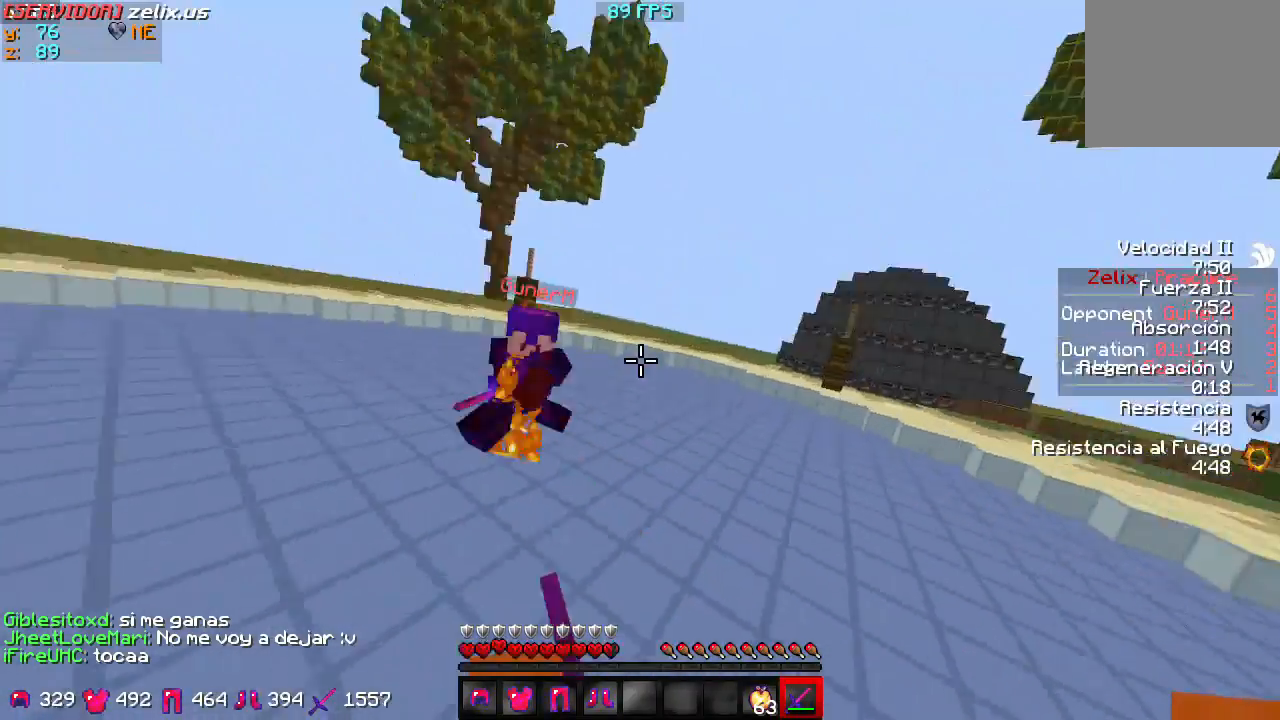
{"keys": ["d", "w"], "events": []}
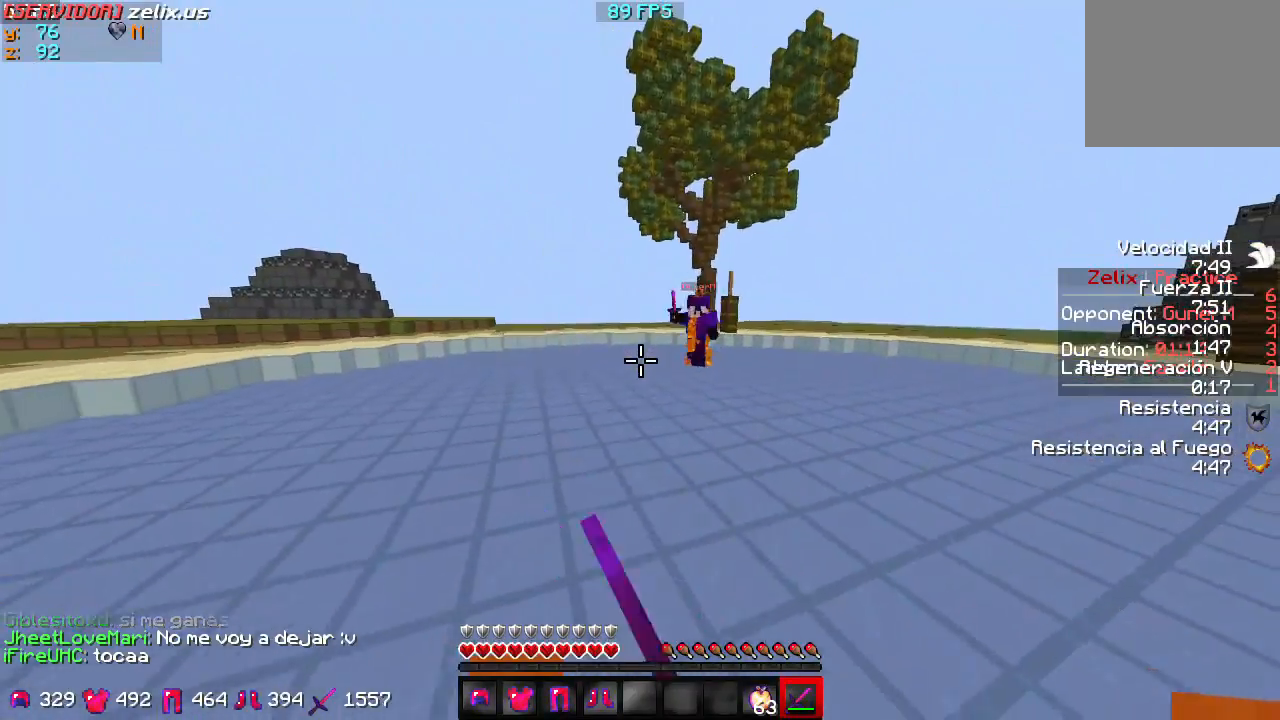
{"keys": ["w"], "events": [[117, "d", "up"]]}
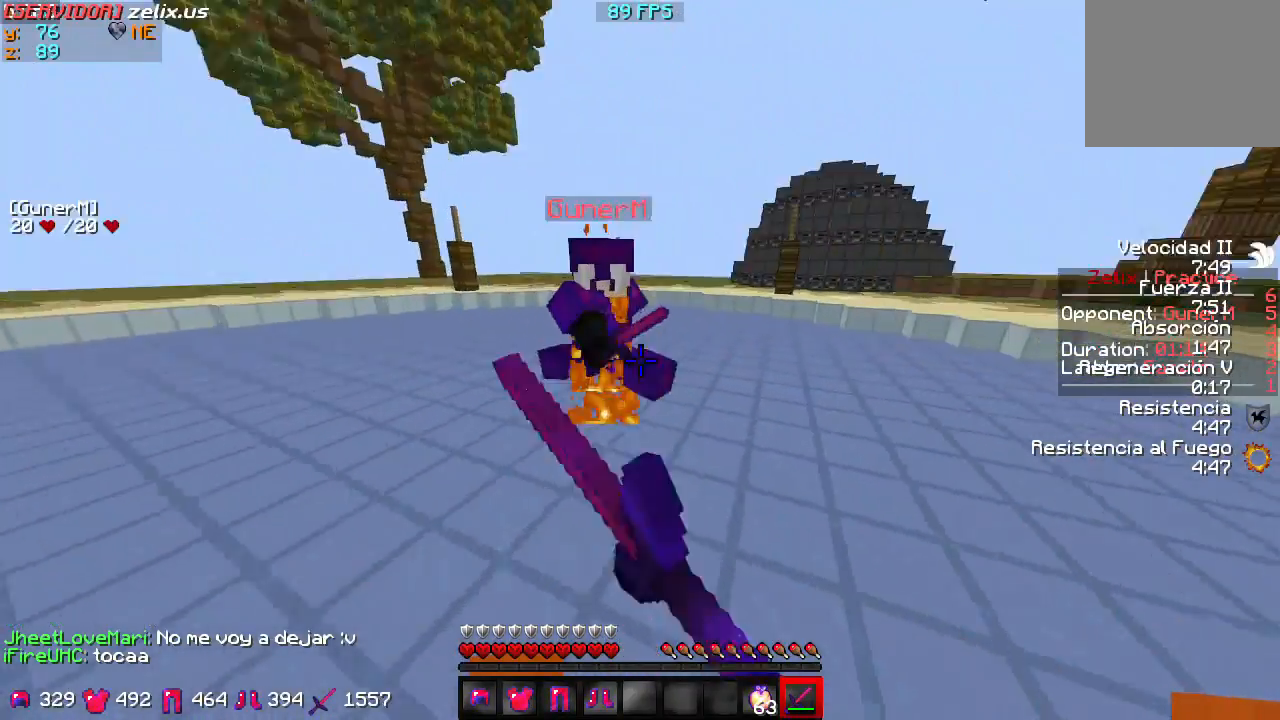
{"keys": ["w"], "events": []}
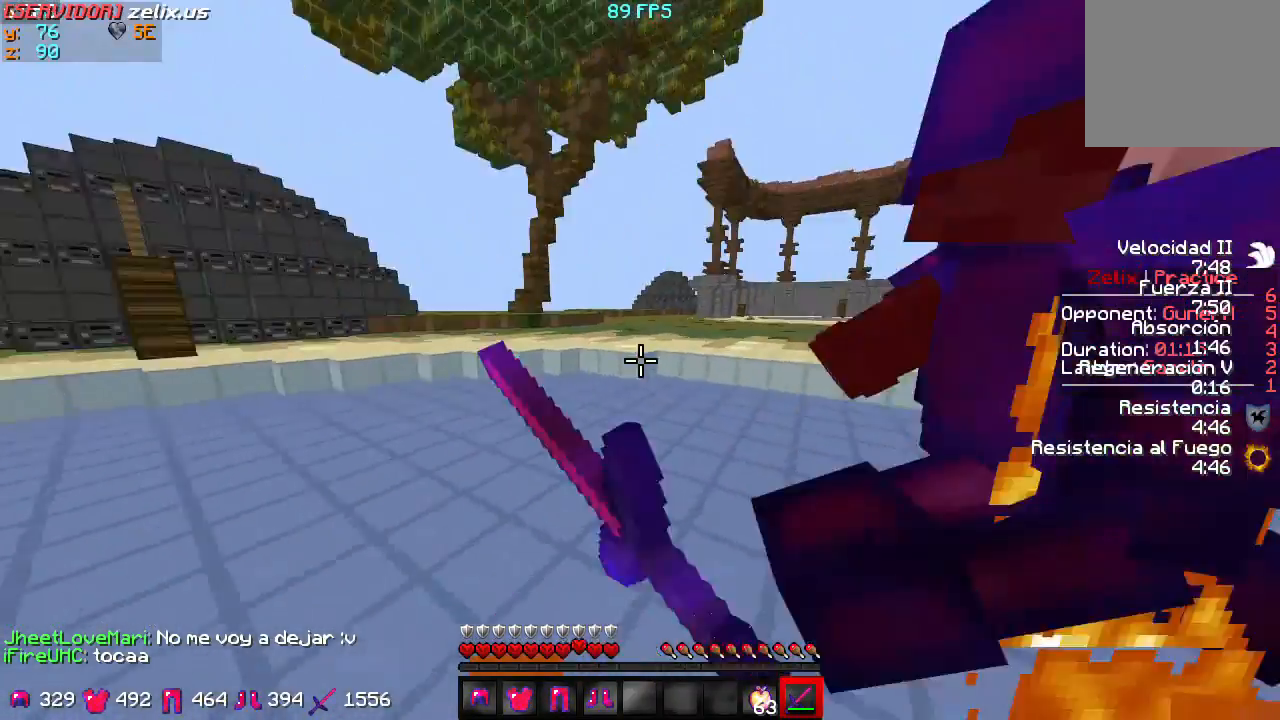
{"keys": ["d", "w"], "events": [[317, "d", "down"]]}
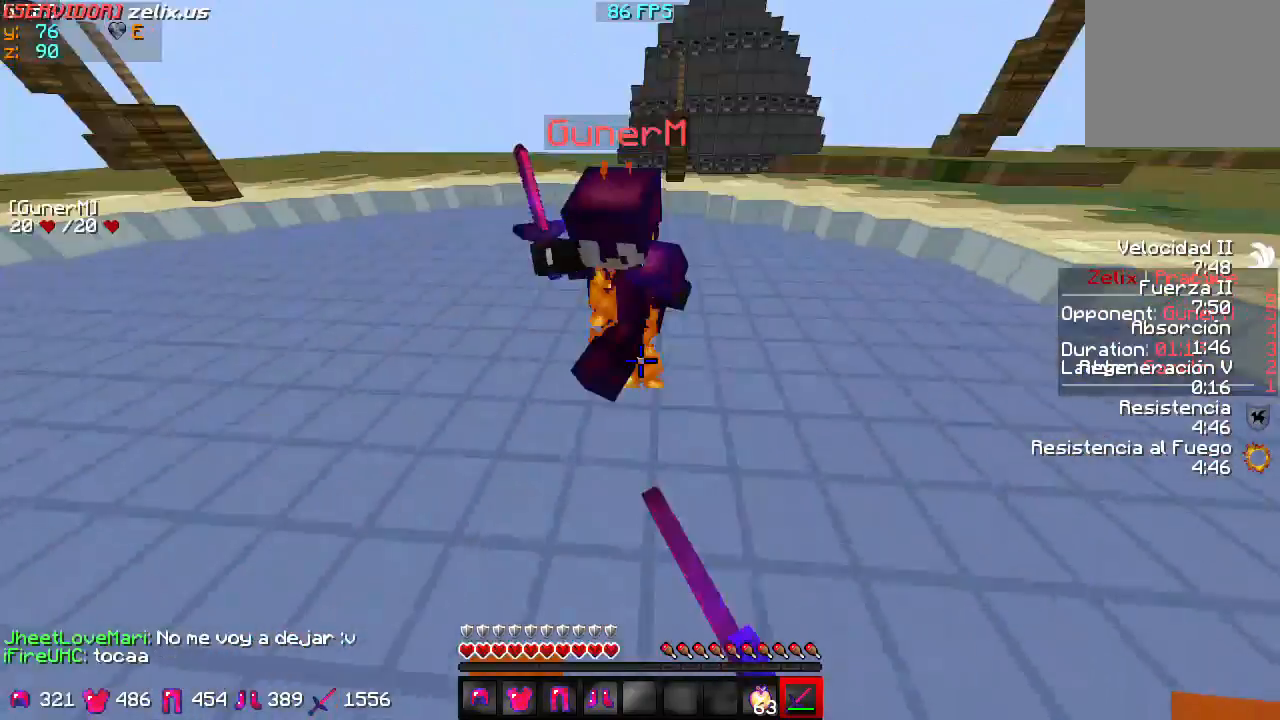
{"keys": ["d", "w"], "events": []}
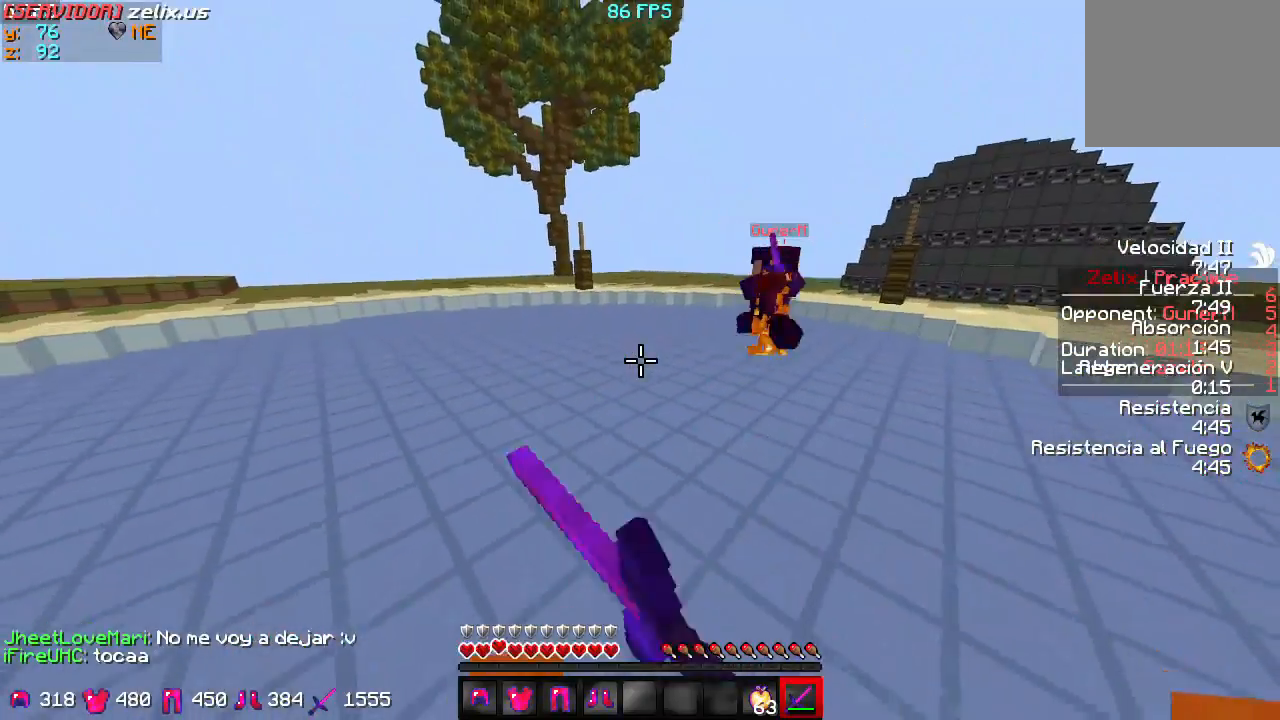
{"keys": ["d", "w"], "events": []}
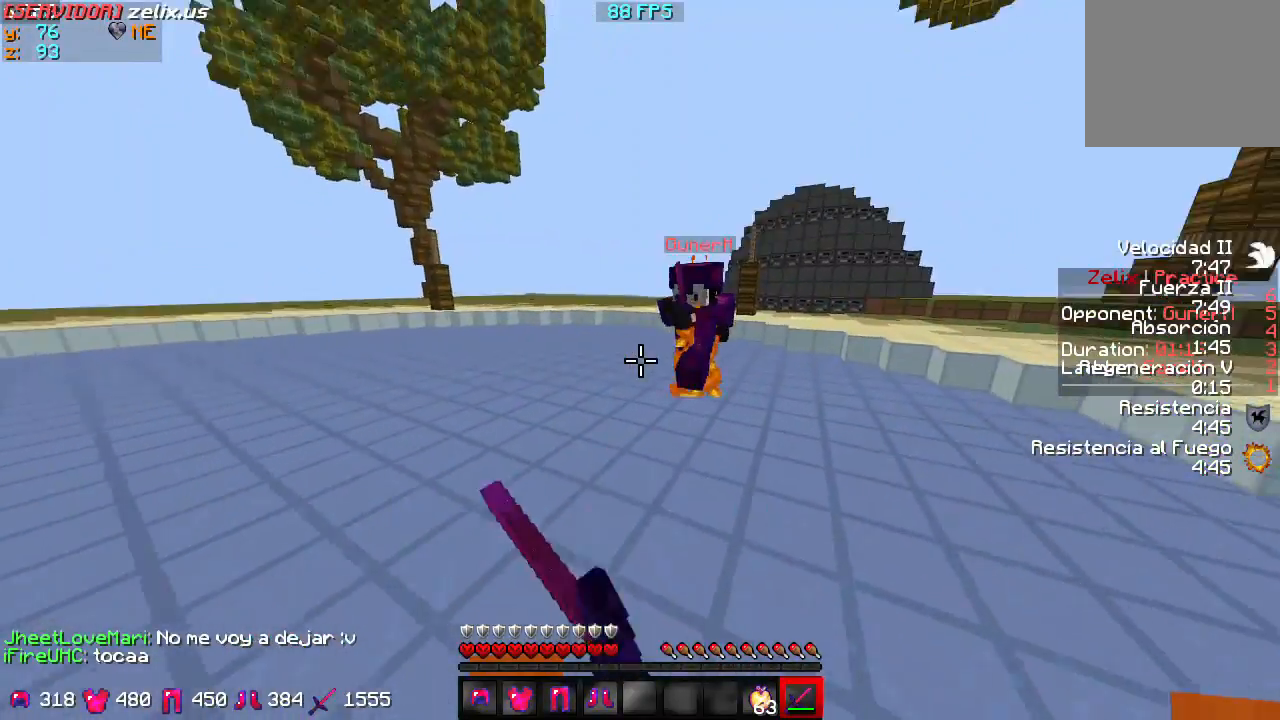
{"keys": ["d", "w"], "events": []}
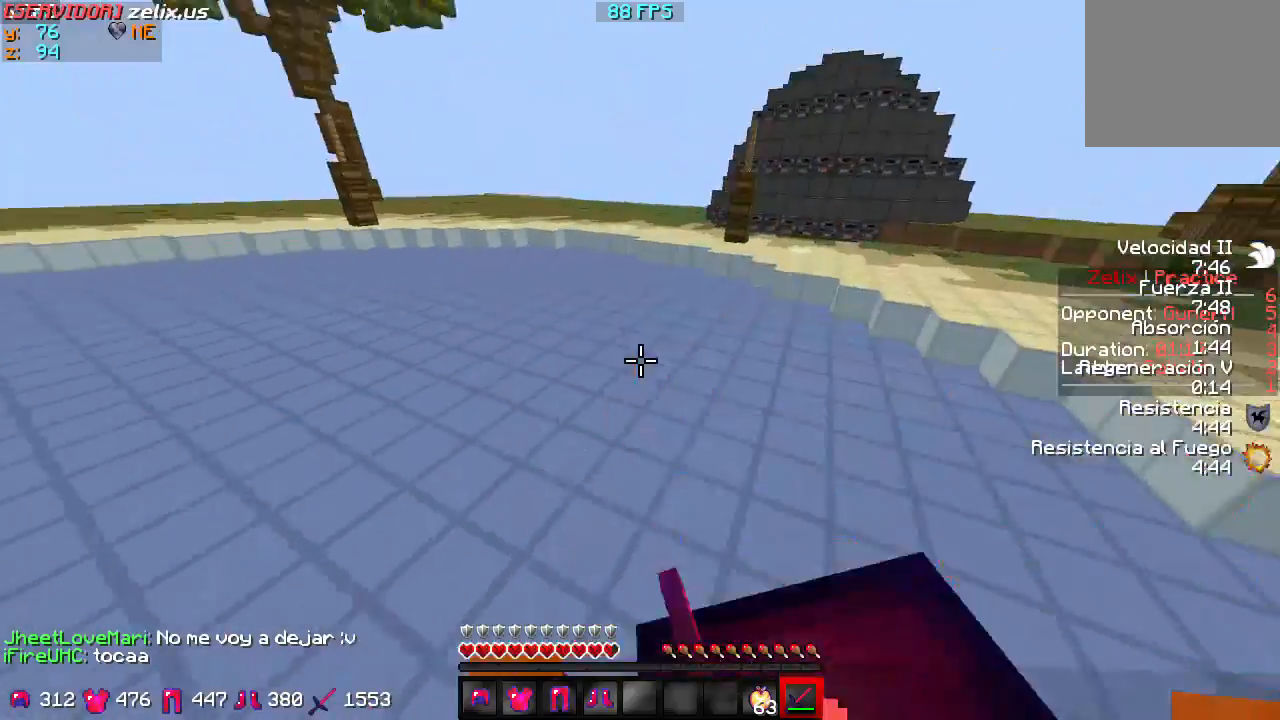
{"keys": ["d", "w"], "events": []}
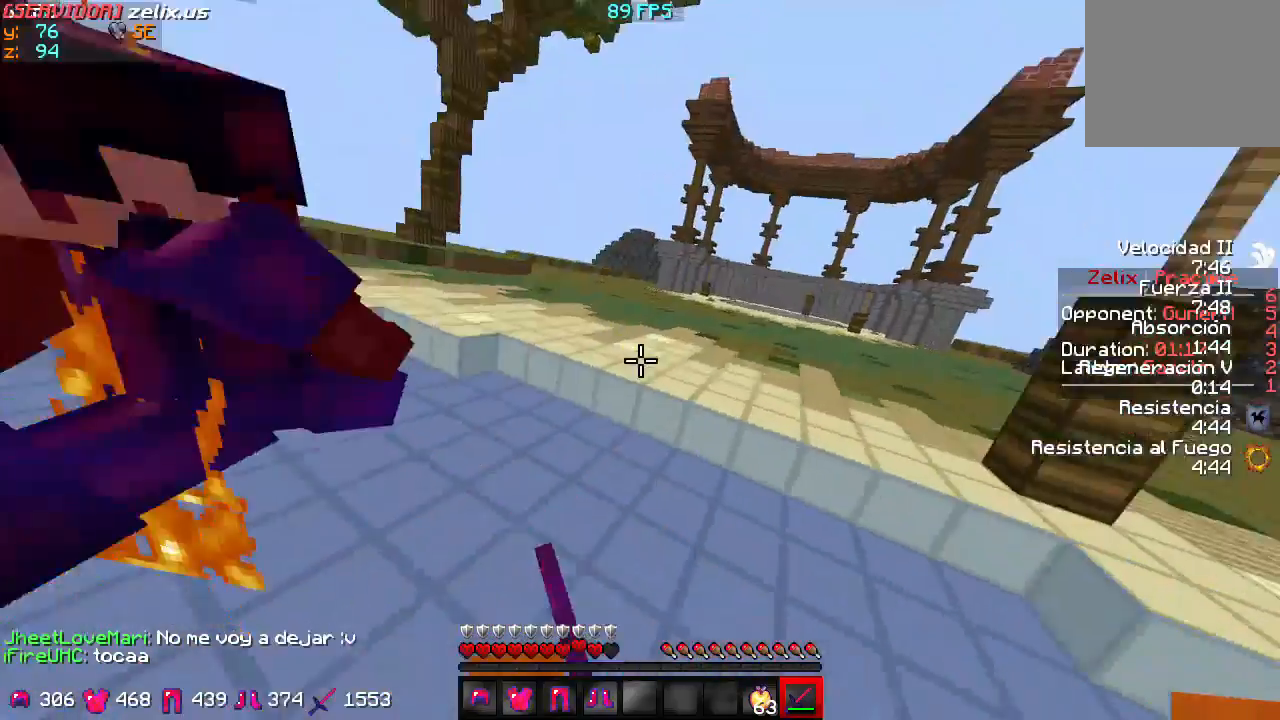
{"keys": ["d", "w"], "events": []}
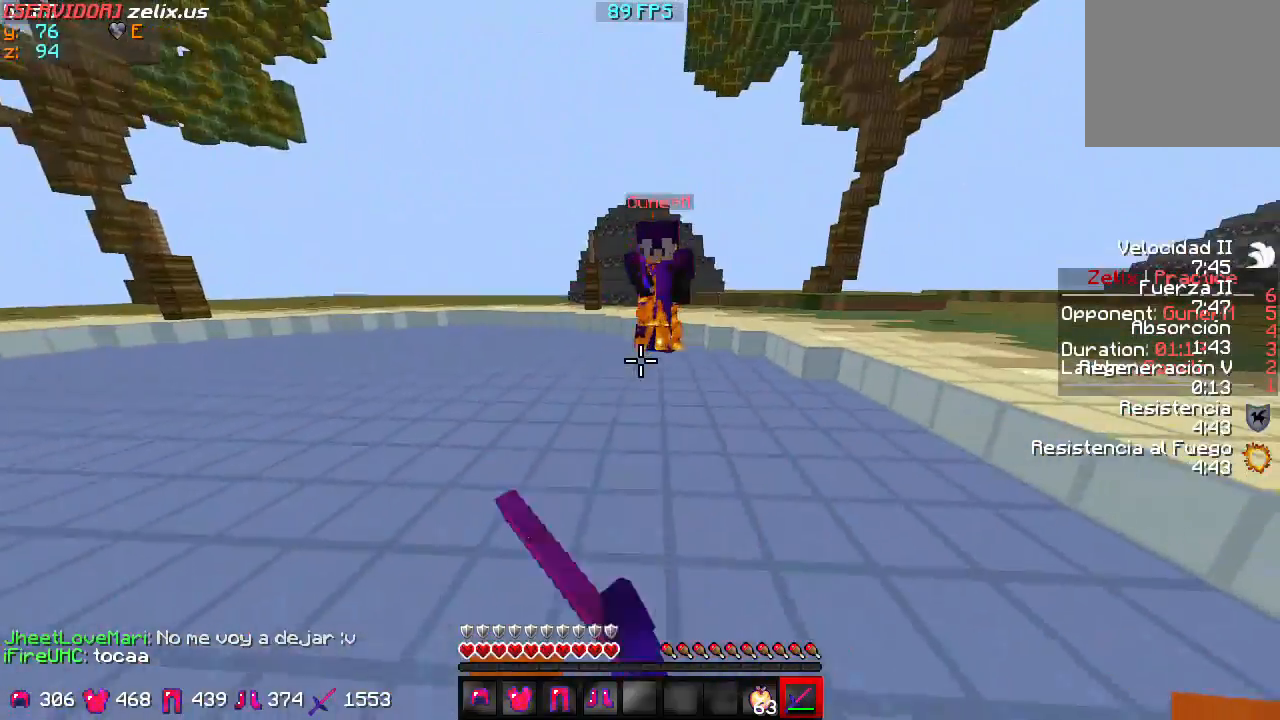
{"keys": ["d", "w"], "events": []}
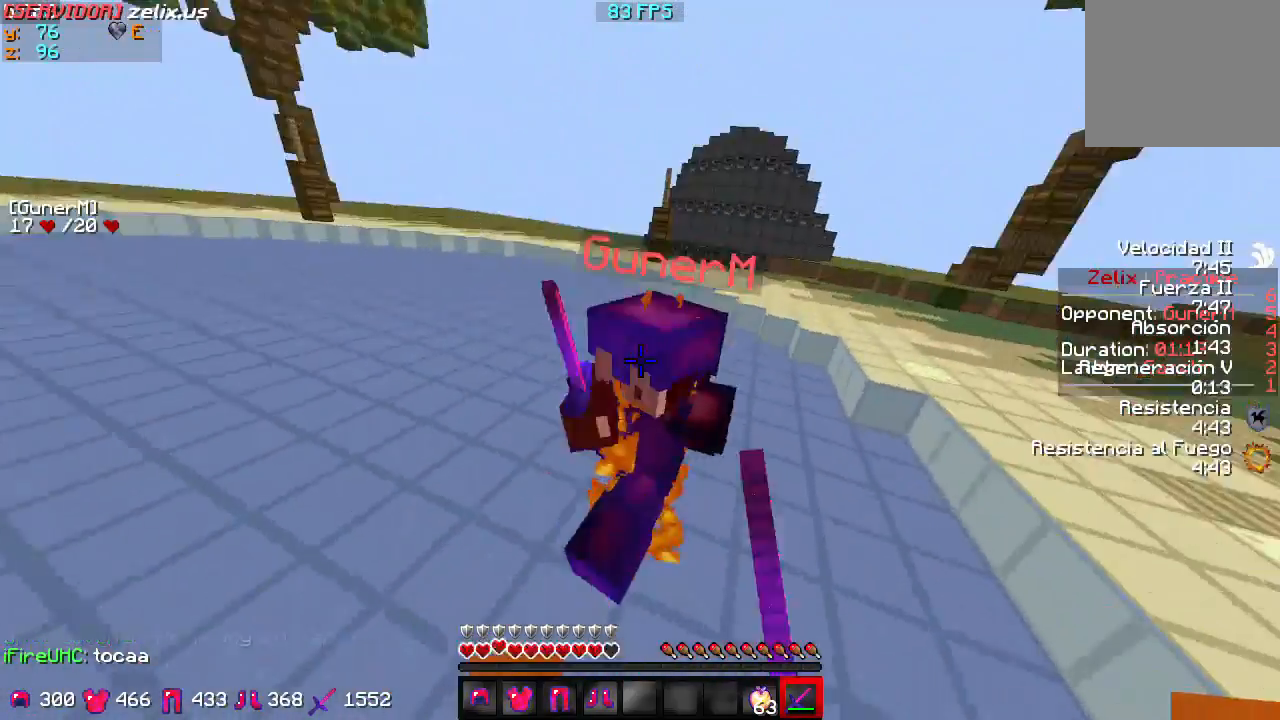
{"keys": ["d", "w"], "events": []}
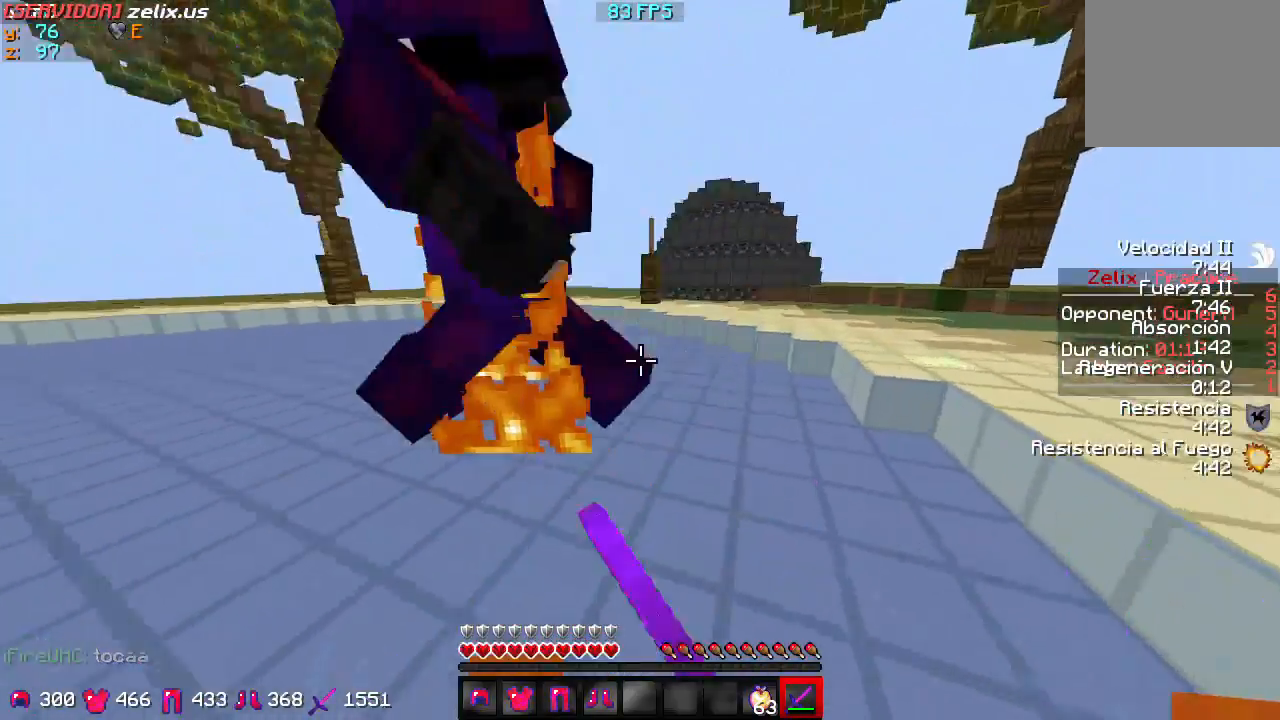
{"keys": ["d", "w"], "events": []}
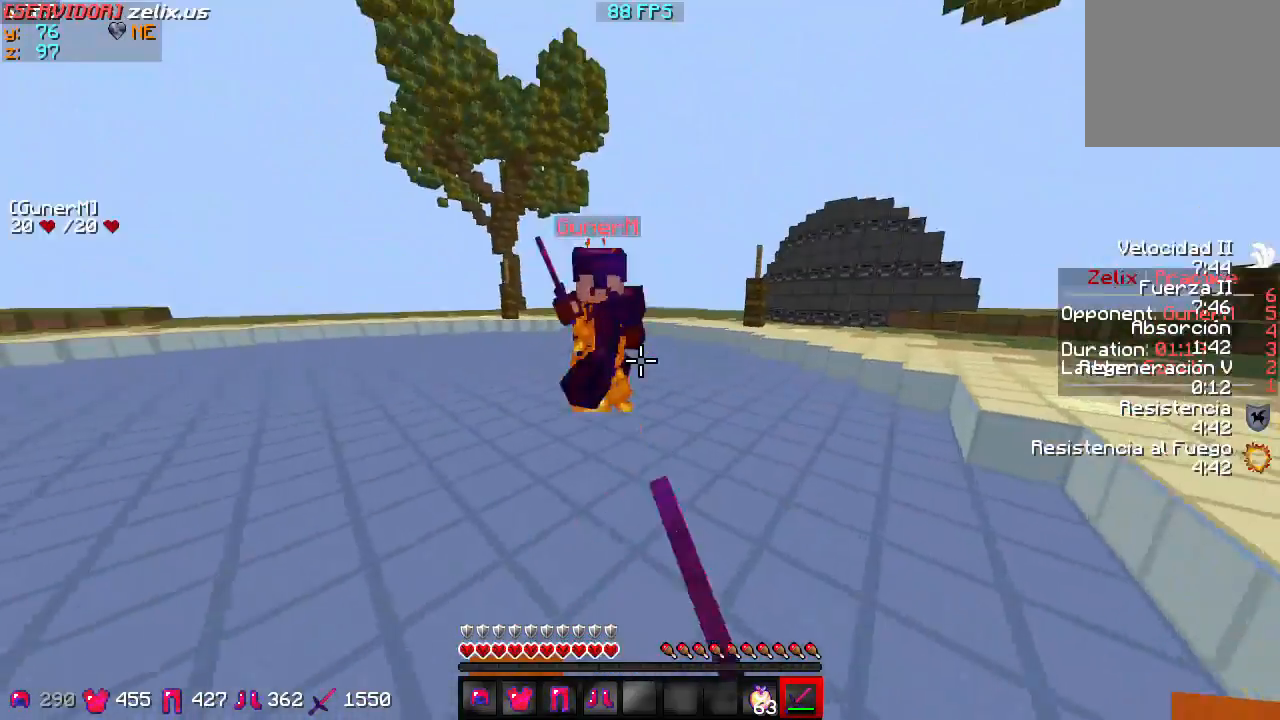
{"keys": ["w"], "events": [[383, "d", "up"]]}